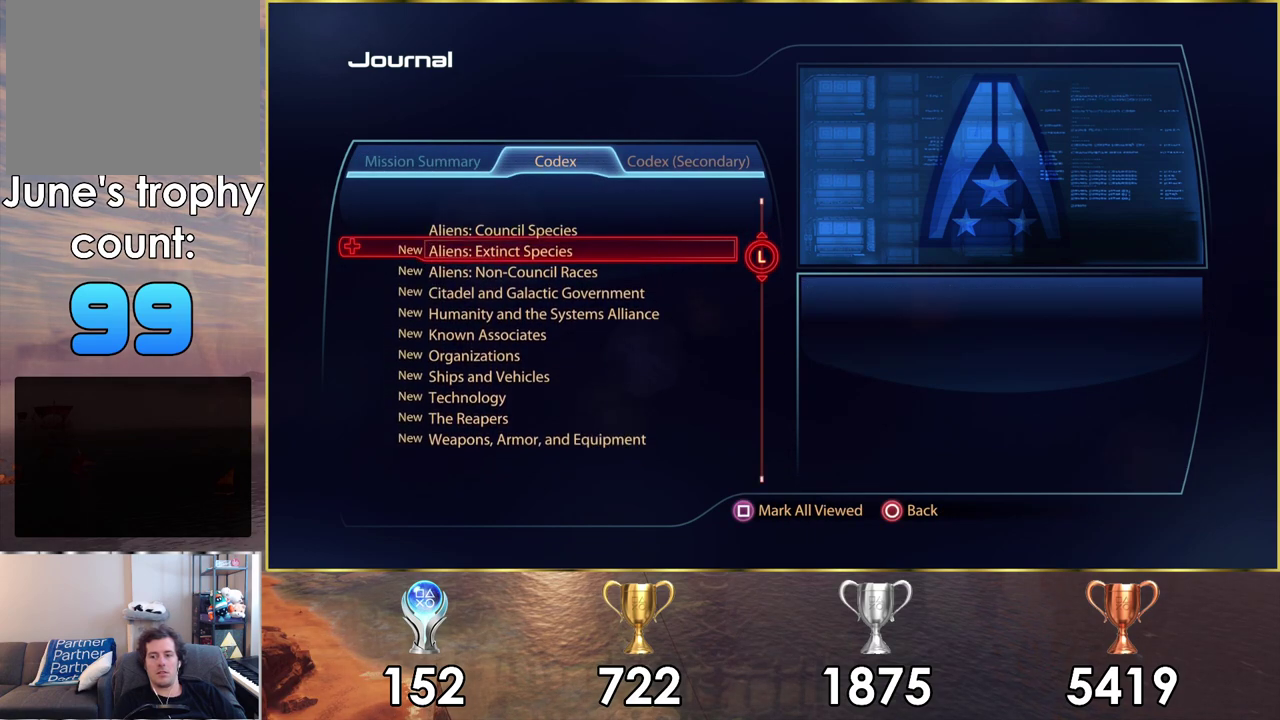
Gameplay with a controller (PlayStation layout); each line is a JSON object with the inputs held at the frame after it (dt_ms = milliseconds from this image to that frame). "events" lists button and stick changes between this image and that frame as [ms after this image, input, new state], when the widget could be followed in between.
{"dt_ms": 400, "buttons": [], "left_stick": "center", "right_stick": "center", "events": [[217, "SQUARE", "down"], [283, "SQUARE", "up"]]}
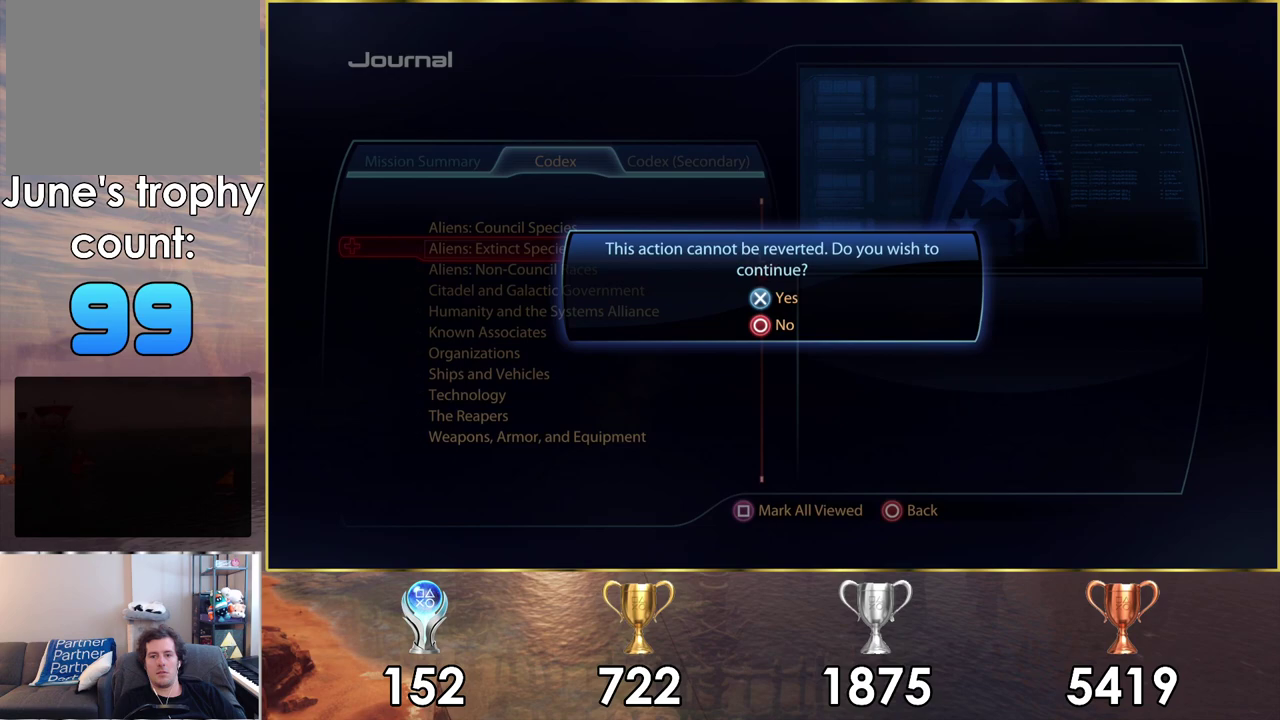
{"dt_ms": 500, "buttons": [], "left_stick": "center", "right_stick": "center", "events": []}
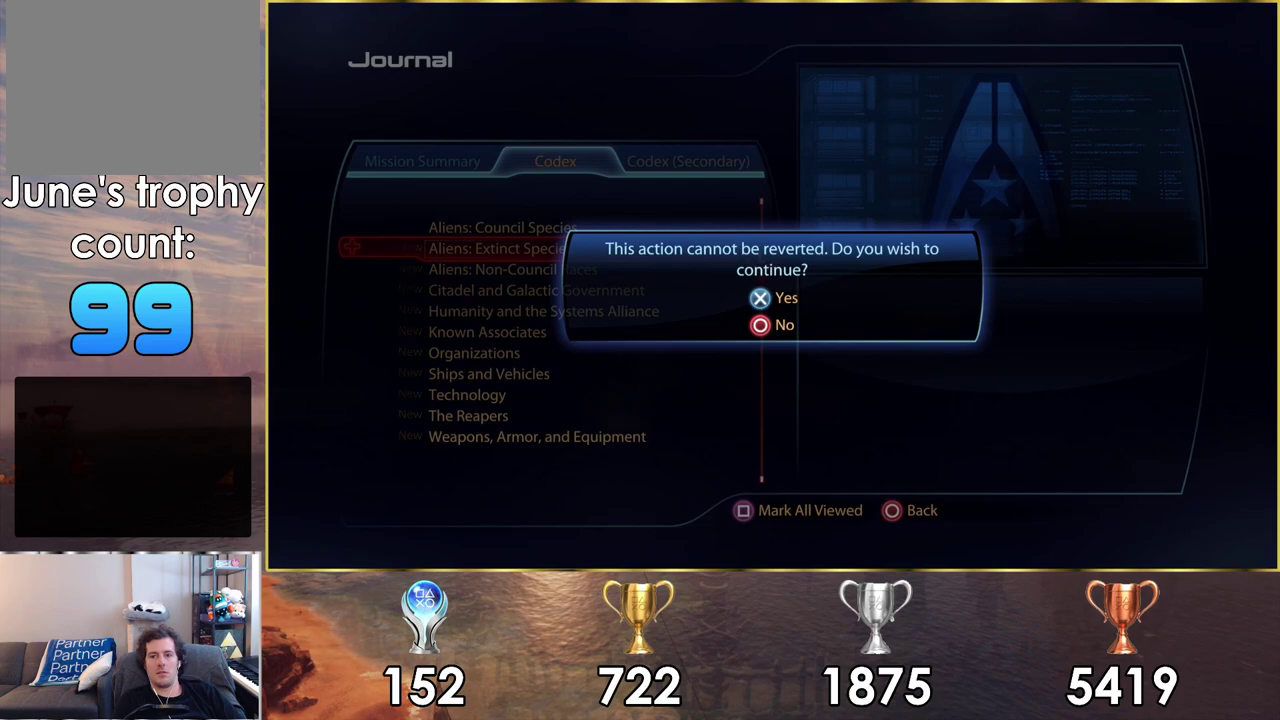
{"dt_ms": 300, "buttons": [], "left_stick": "center", "right_stick": "center", "events": [[183, "CROSS", "down"], [250, "CROSS", "up"]]}
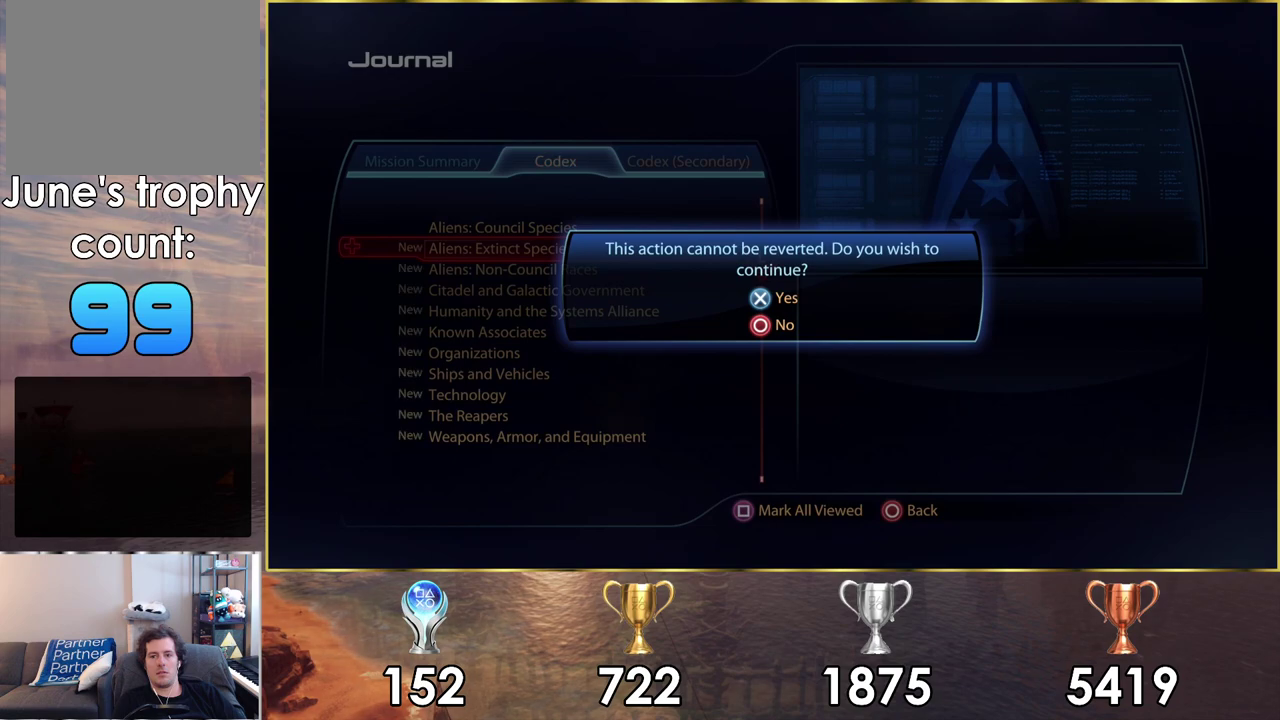
{"dt_ms": 700, "buttons": [], "left_stick": "center", "right_stick": "center", "events": []}
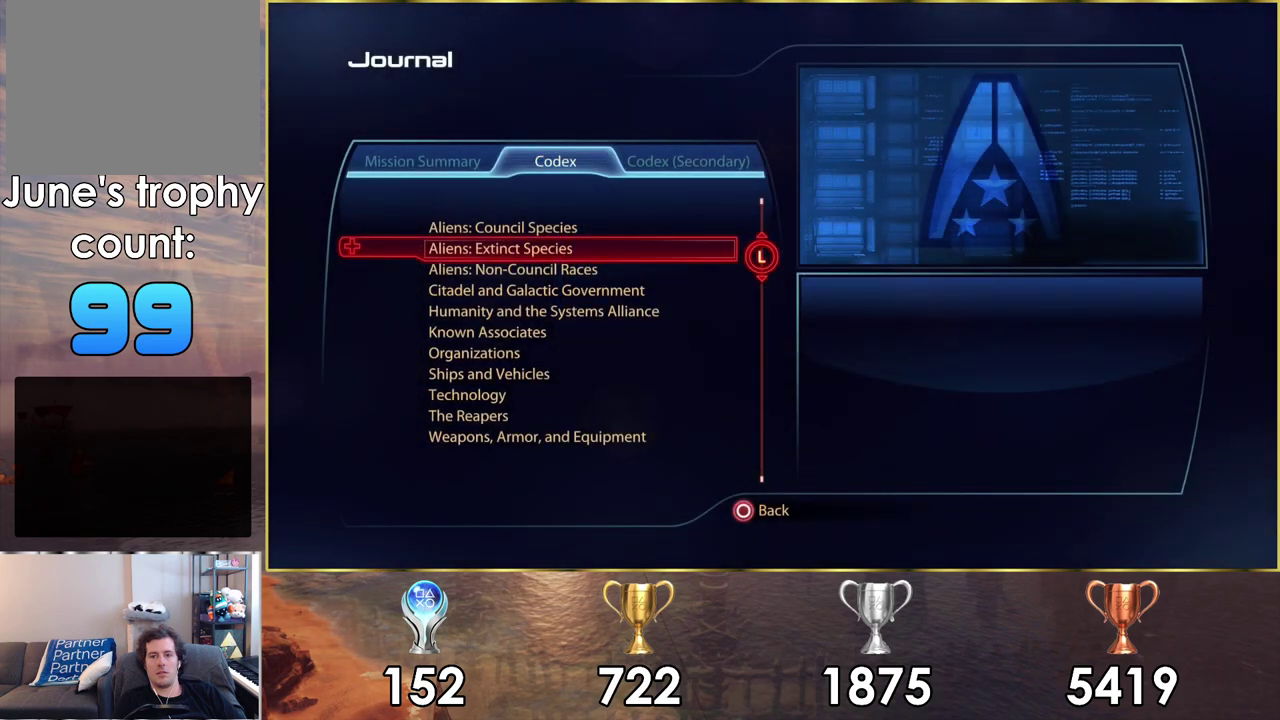
{"dt_ms": 300, "buttons": [], "left_stick": "center", "right_stick": "center", "events": [[117, "R1", "down"], [217, "R1", "up"]]}
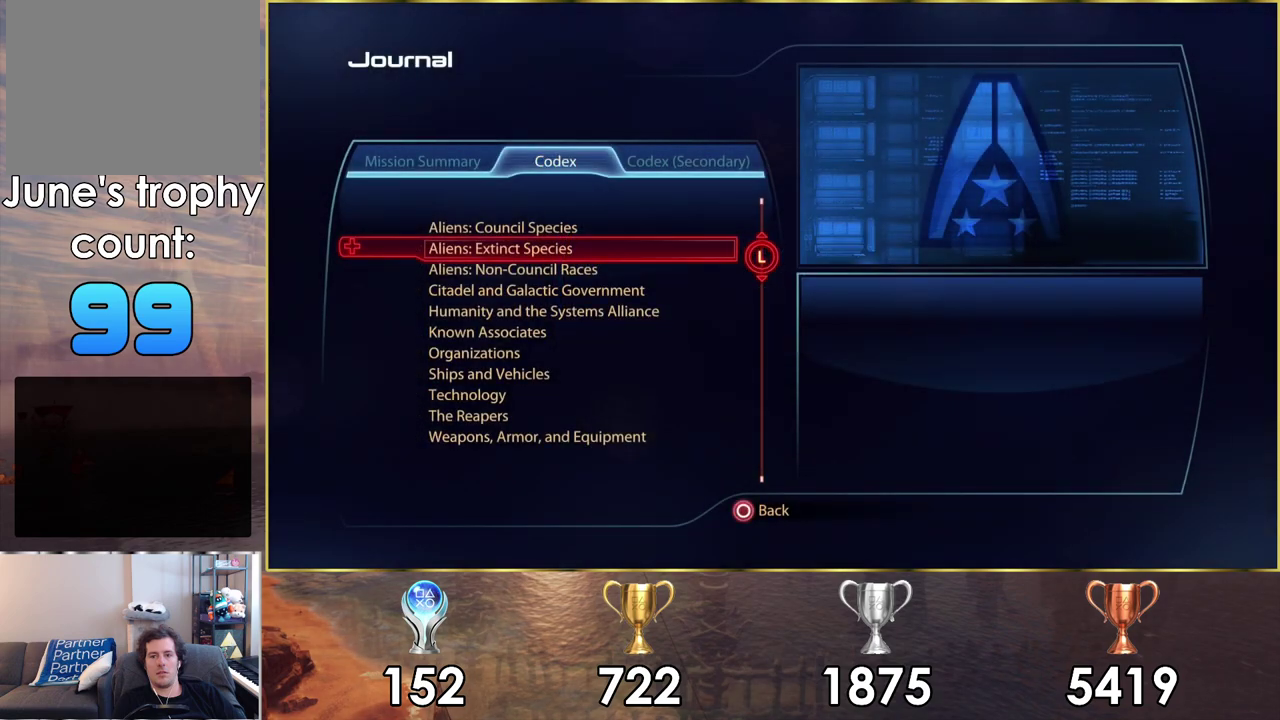
{"dt_ms": 400, "buttons": [], "left_stick": "center", "right_stick": "center", "events": [[233, "DPAD_RIGHT", "down"], [350, "DPAD_RIGHT", "up"]]}
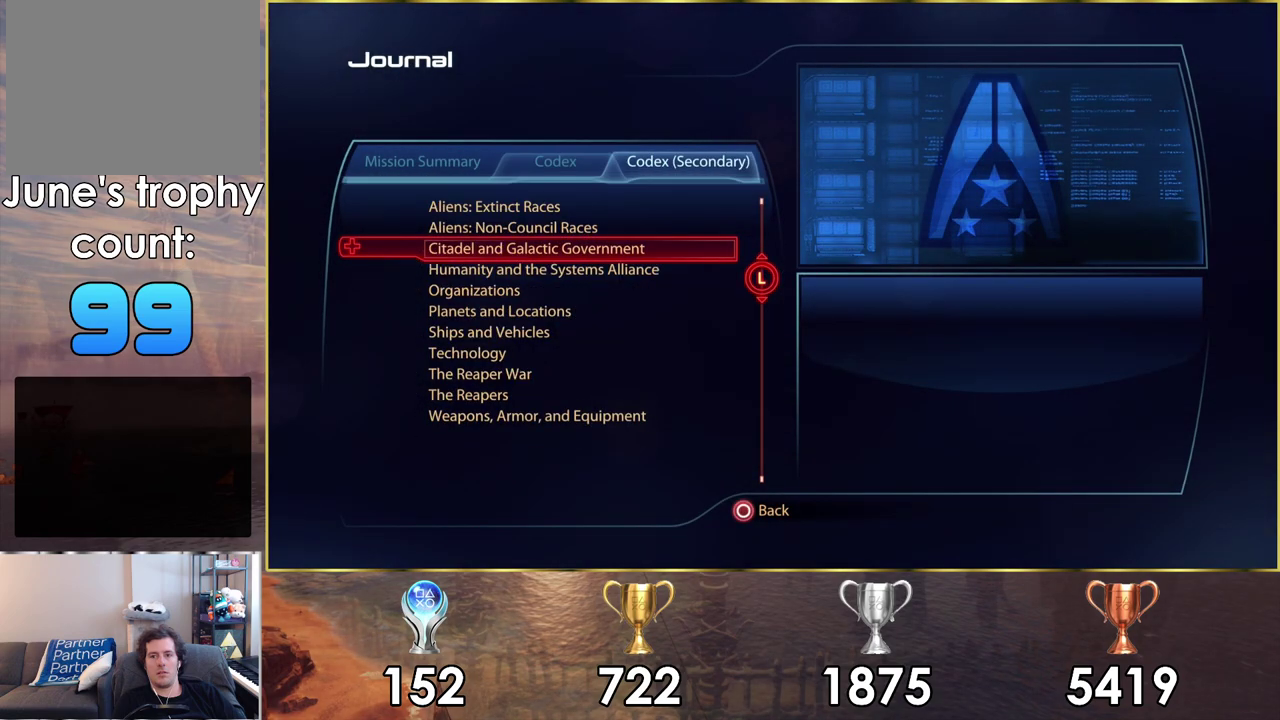
{"dt_ms": 300, "buttons": [], "left_stick": "center", "right_stick": "center", "events": []}
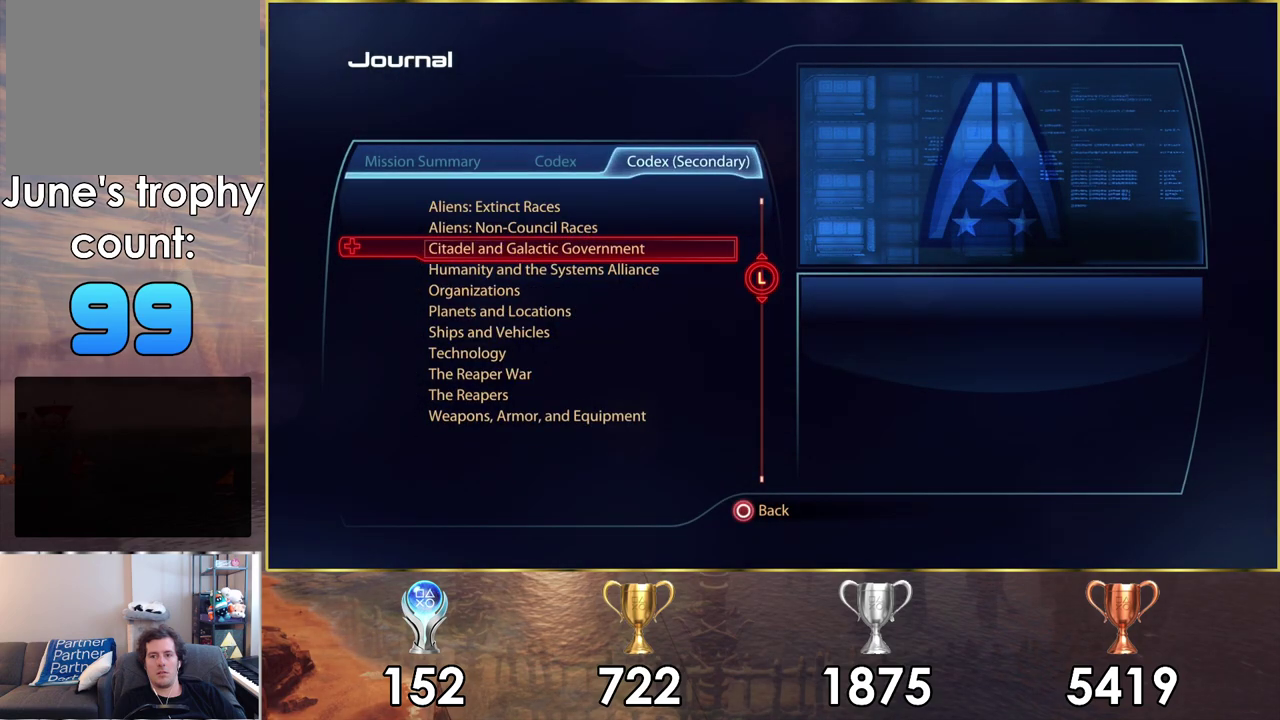
{"dt_ms": 400, "buttons": [], "left_stick": "center", "right_stick": "center", "events": [[300, "DPAD_LEFT", "down"], [400, "DPAD_LEFT", "up"]]}
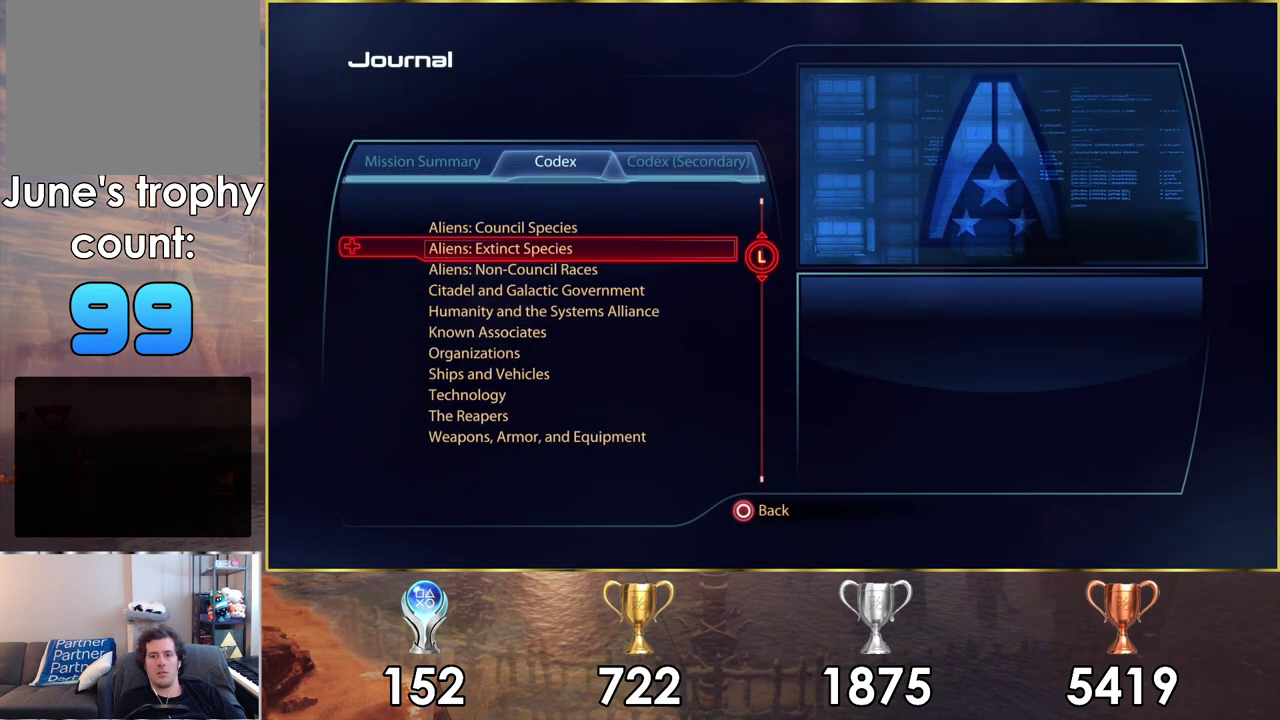
{"dt_ms": 100, "buttons": ["DPAD_LEFT"], "left_stick": "center", "right_stick": "center", "events": [[83, "DPAD_LEFT", "down"]]}
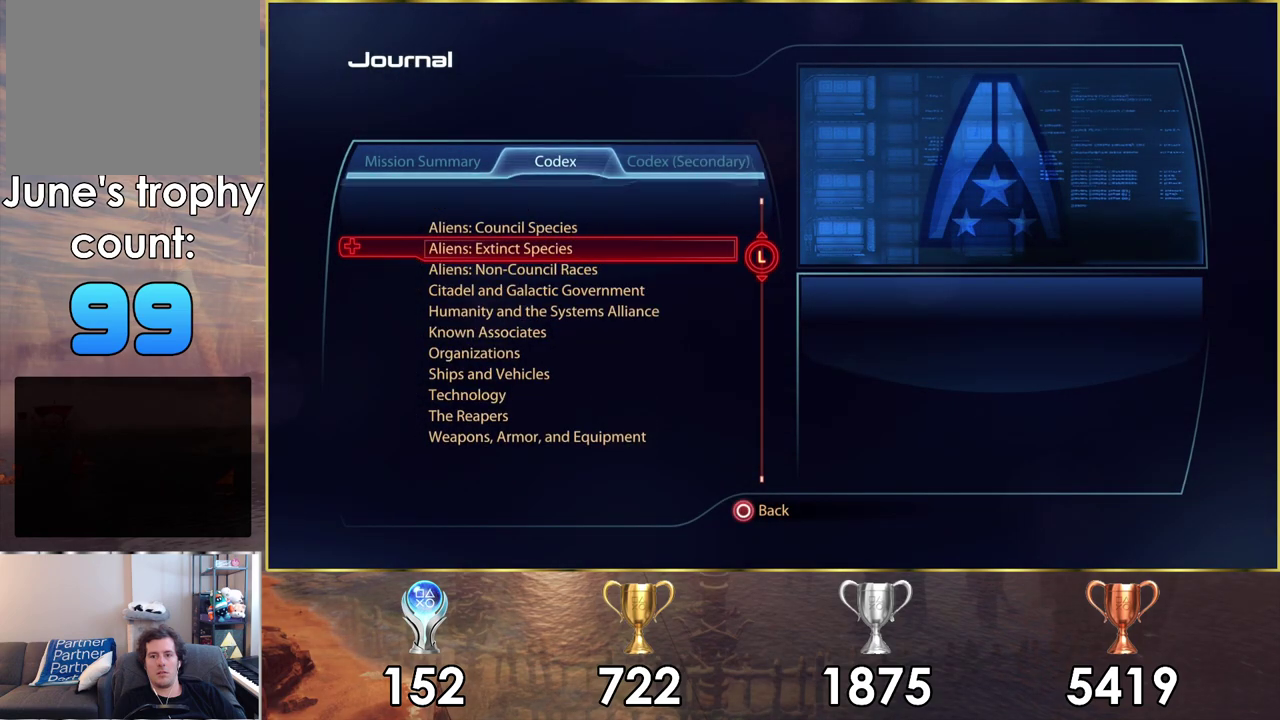
{"dt_ms": 600, "buttons": ["CROSS"], "left_stick": "center", "right_stick": "center", "events": [[67, "DPAD_LEFT", "up"], [517, "CROSS", "down"]]}
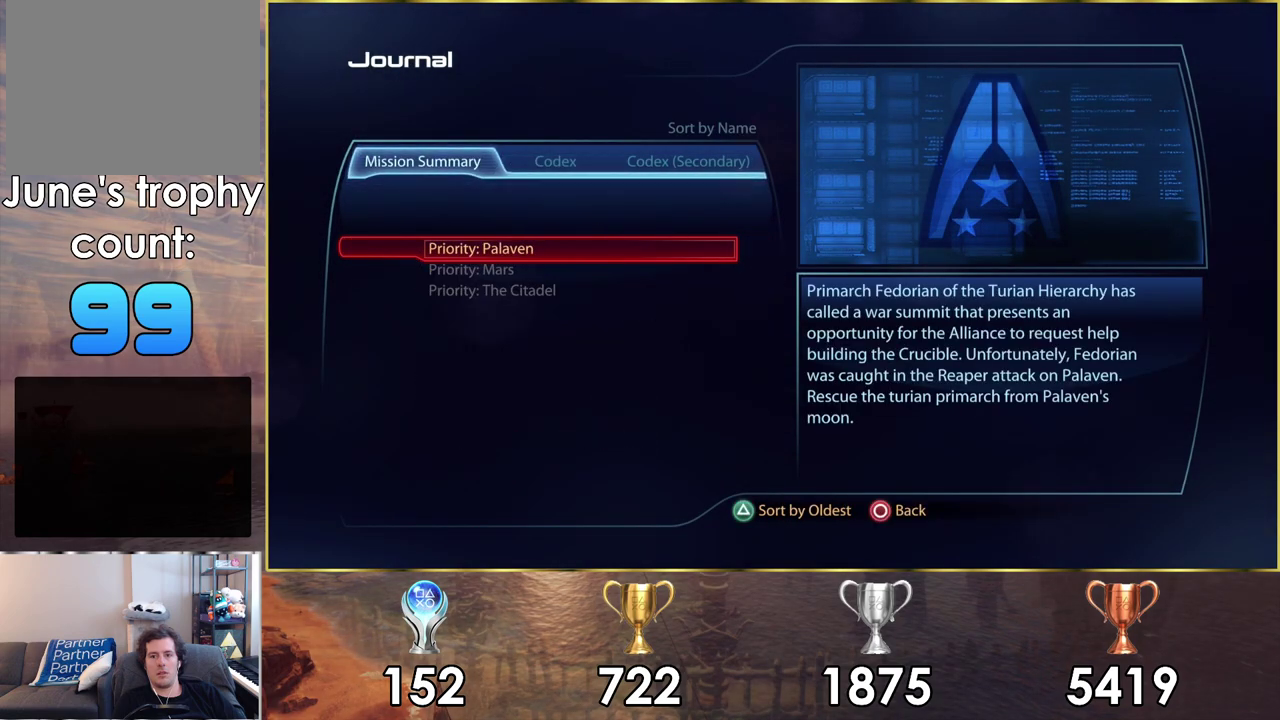
{"dt_ms": 400, "buttons": [], "left_stick": "center", "right_stick": "center", "events": [[33, "CROSS", "up"]]}
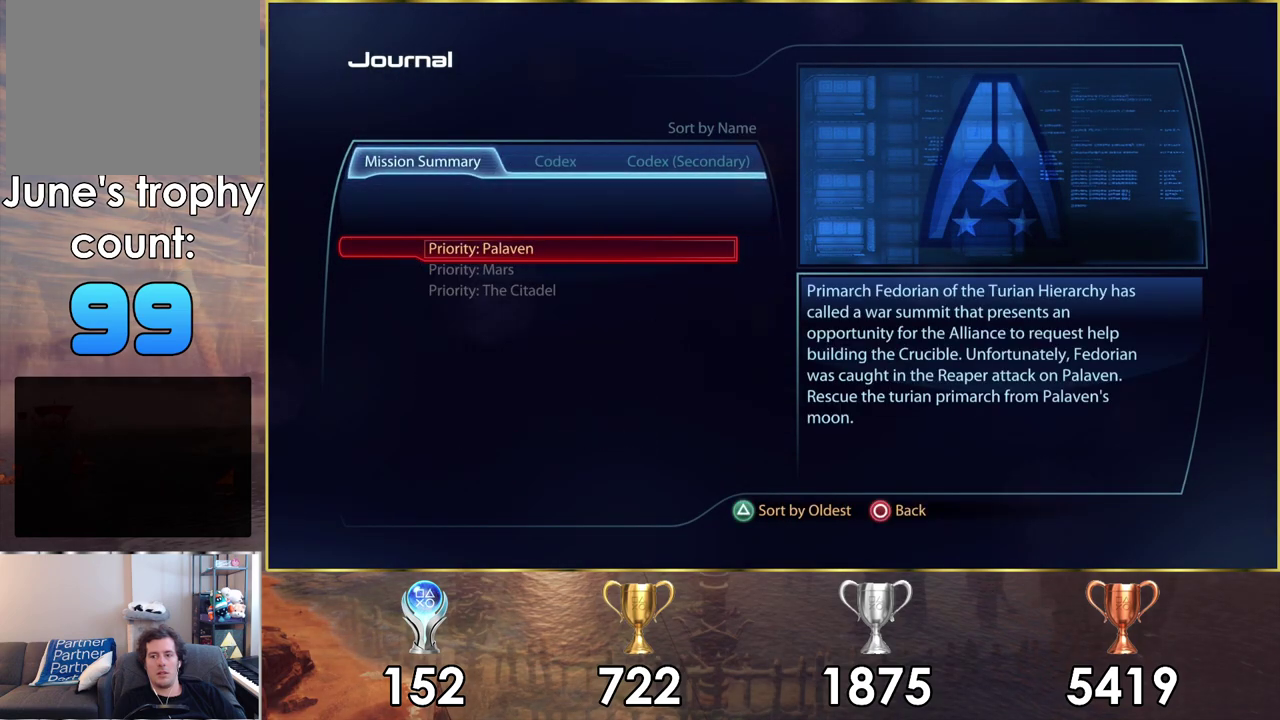
{"dt_ms": 700, "buttons": ["CROSS"], "left_stick": "center", "right_stick": "center", "events": [[617, "CROSS", "down"]]}
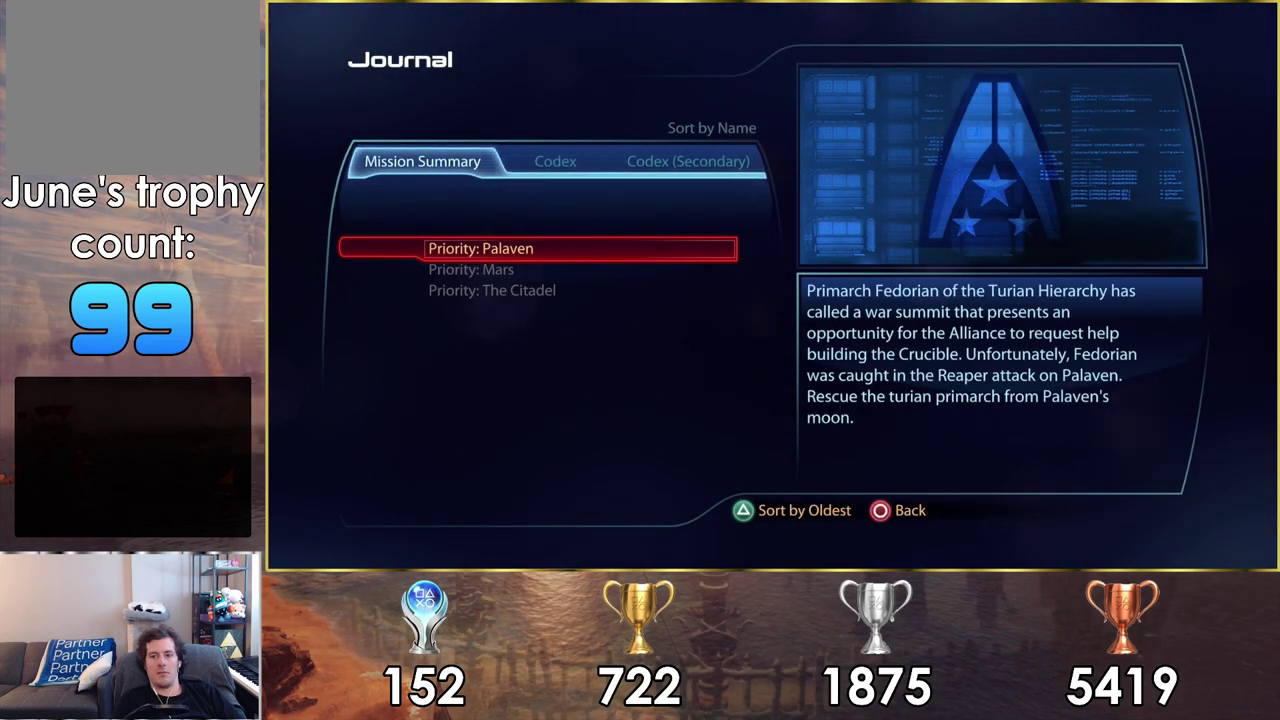
{"dt_ms": 300, "buttons": [], "left_stick": "center", "right_stick": "center", "events": [[33, "CROSS", "up"]]}
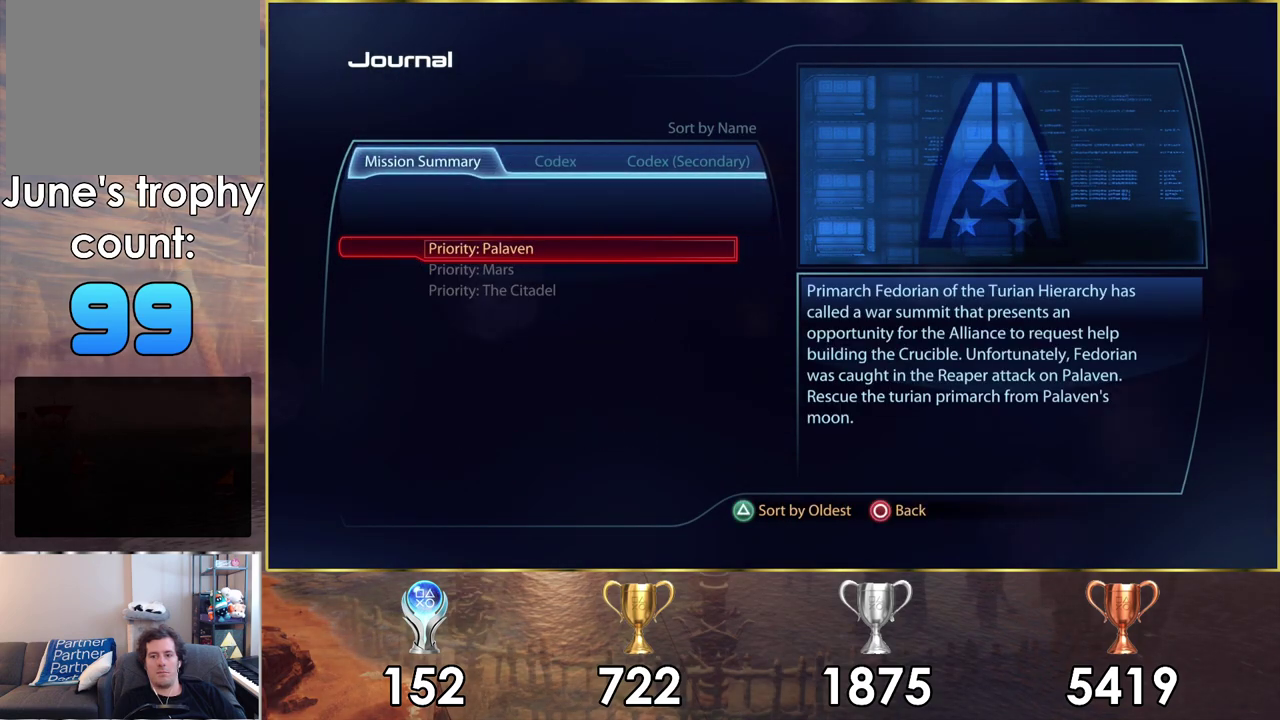
{"dt_ms": 700, "buttons": ["CIRCLE"], "left_stick": "center", "right_stick": "center", "events": [[667, "CIRCLE", "down"]]}
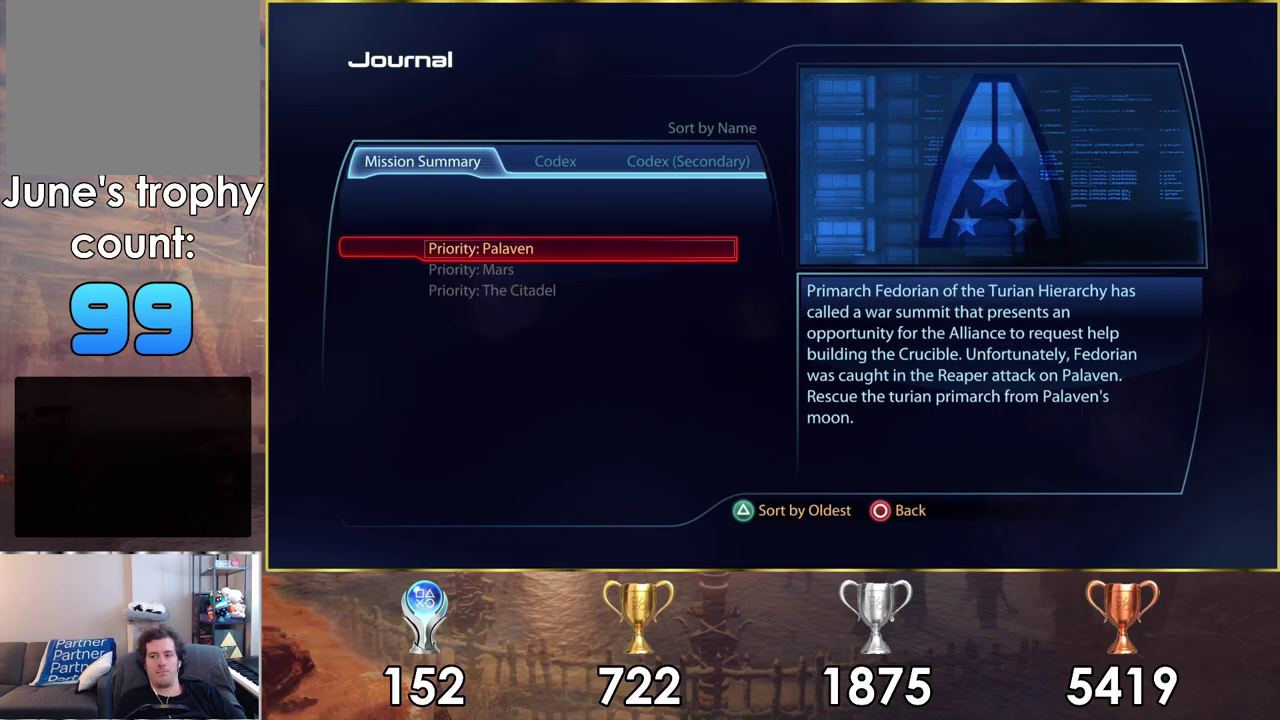
{"dt_ms": 300, "buttons": [], "left_stick": "center", "right_stick": "center", "events": [[117, "CIRCLE", "up"]]}
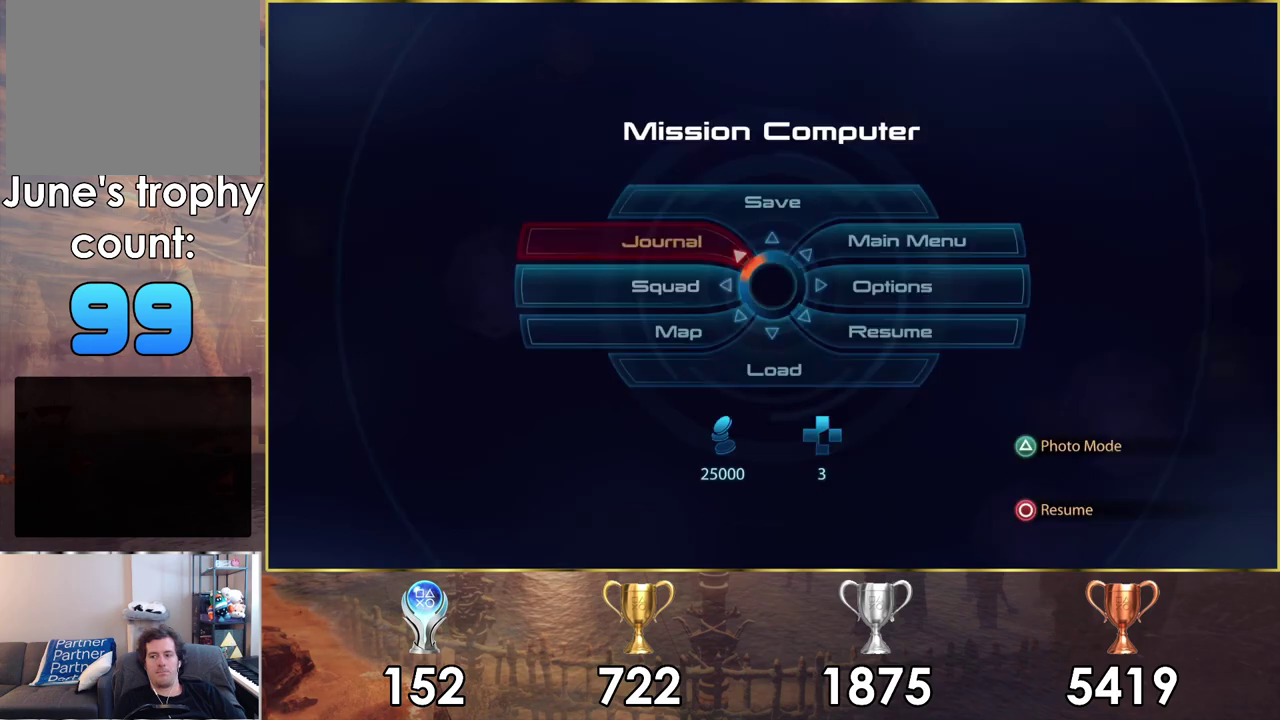
{"dt_ms": 400, "buttons": ["CIRCLE"], "left_stick": "center", "right_stick": "center", "events": [[317, "CIRCLE", "down"]]}
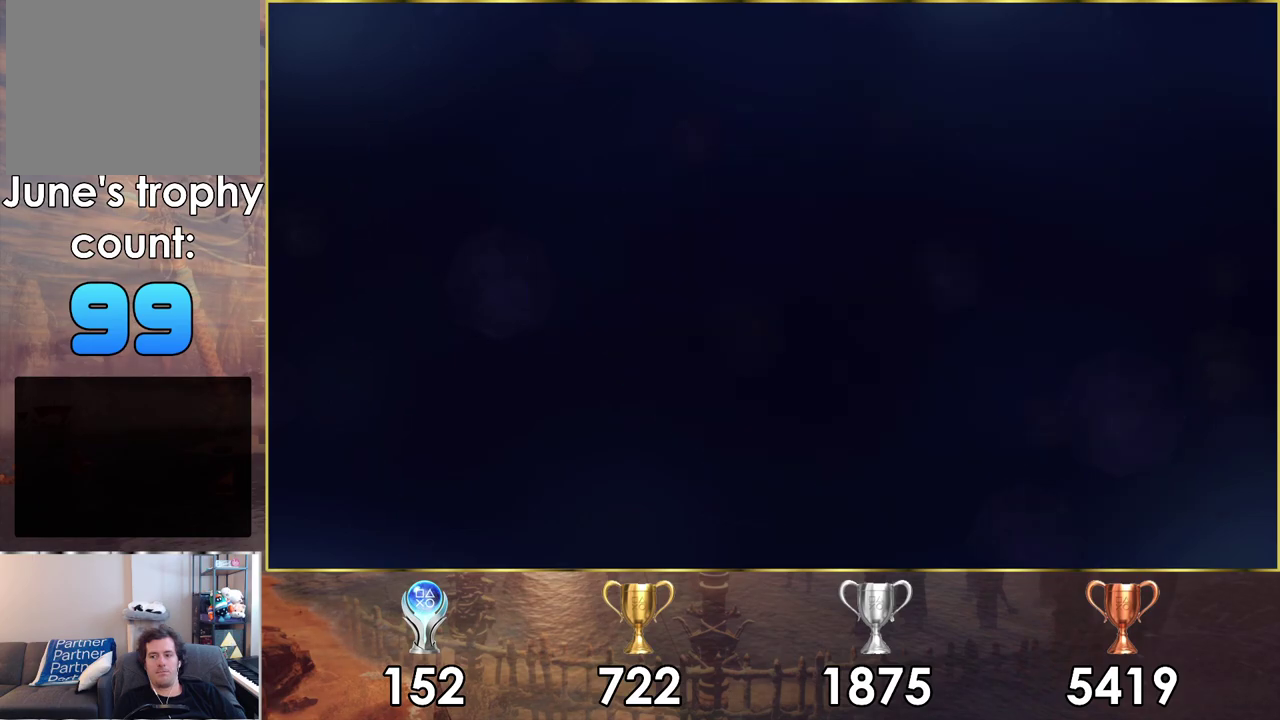
{"dt_ms": 100, "buttons": [], "left_stick": "center", "right_stick": "center", "events": [[33, "CIRCLE", "up"]]}
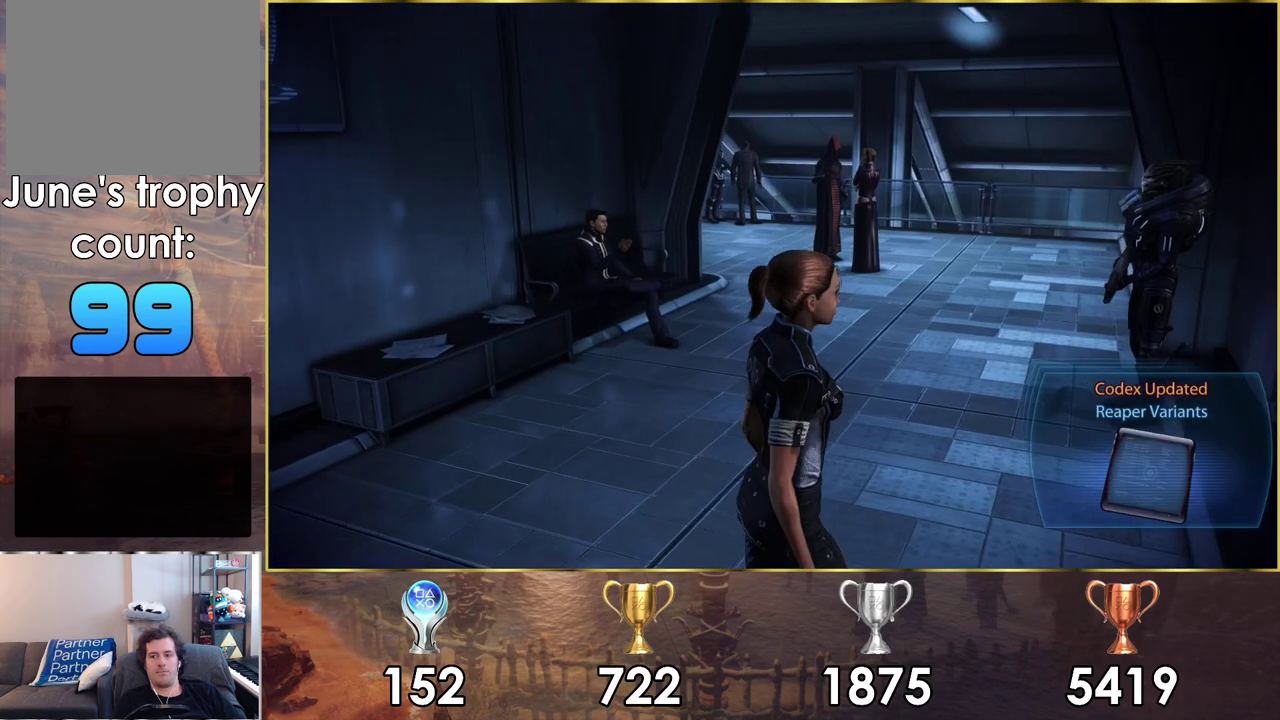
{"dt_ms": 400, "buttons": [], "left_stick": "up", "right_stick": "left", "events": [[67, "left_stick", "up"], [267, "right_stick", "left"]]}
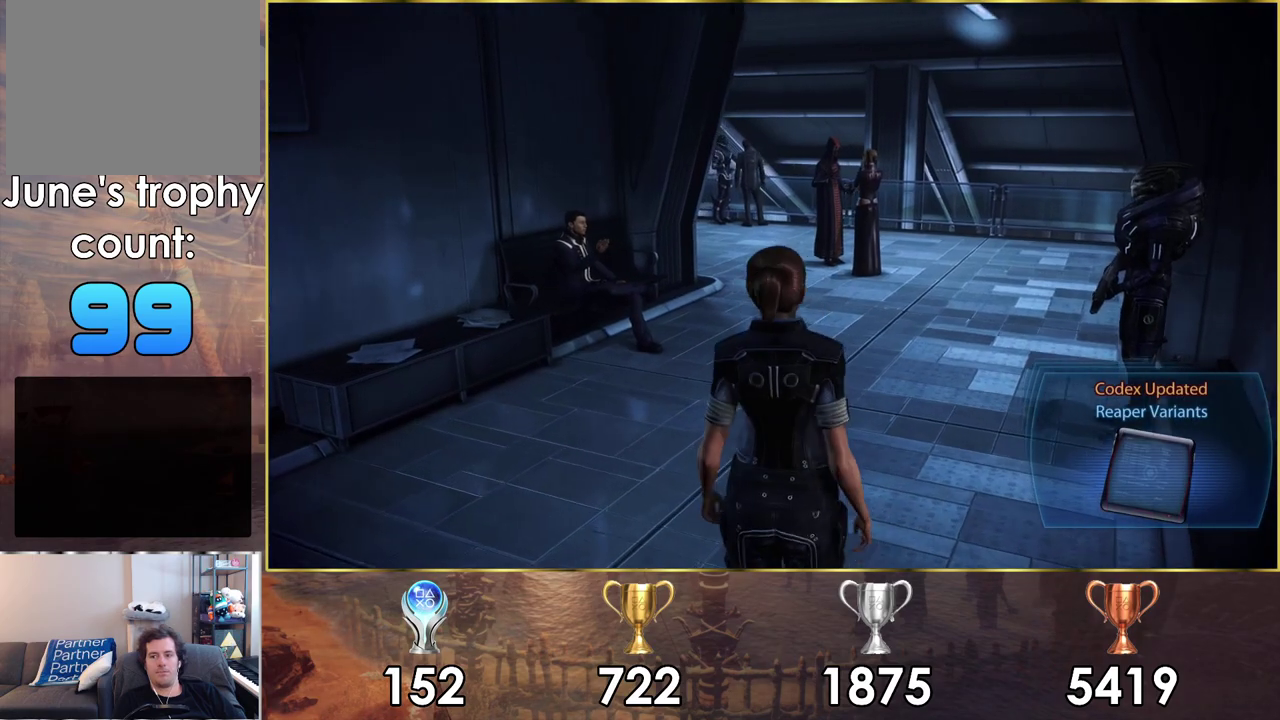
{"dt_ms": 300, "buttons": [], "left_stick": "up-right", "right_stick": "center", "events": [[17, "right_stick", "center"], [217, "left_stick", "up-right"]]}
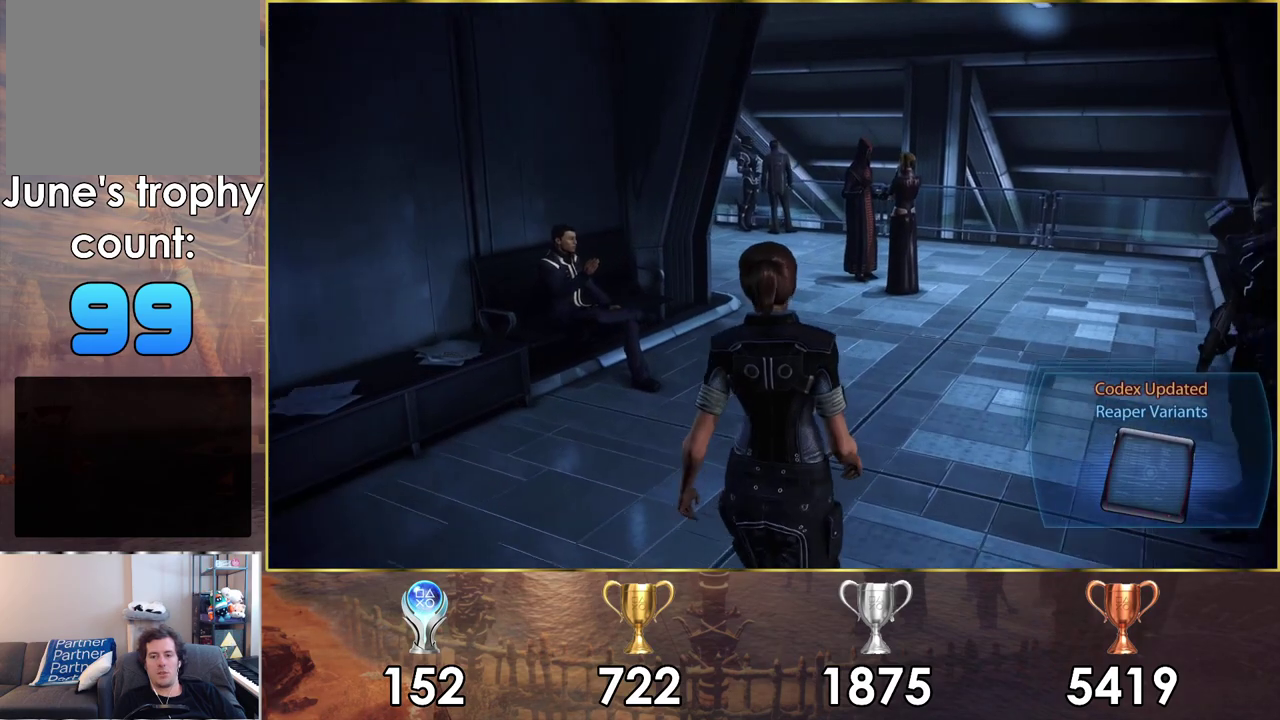
{"dt_ms": 200, "buttons": [], "left_stick": "up-left", "right_stick": "left", "events": [[17, "right_stick", "left"], [183, "left_stick", "up-left"]]}
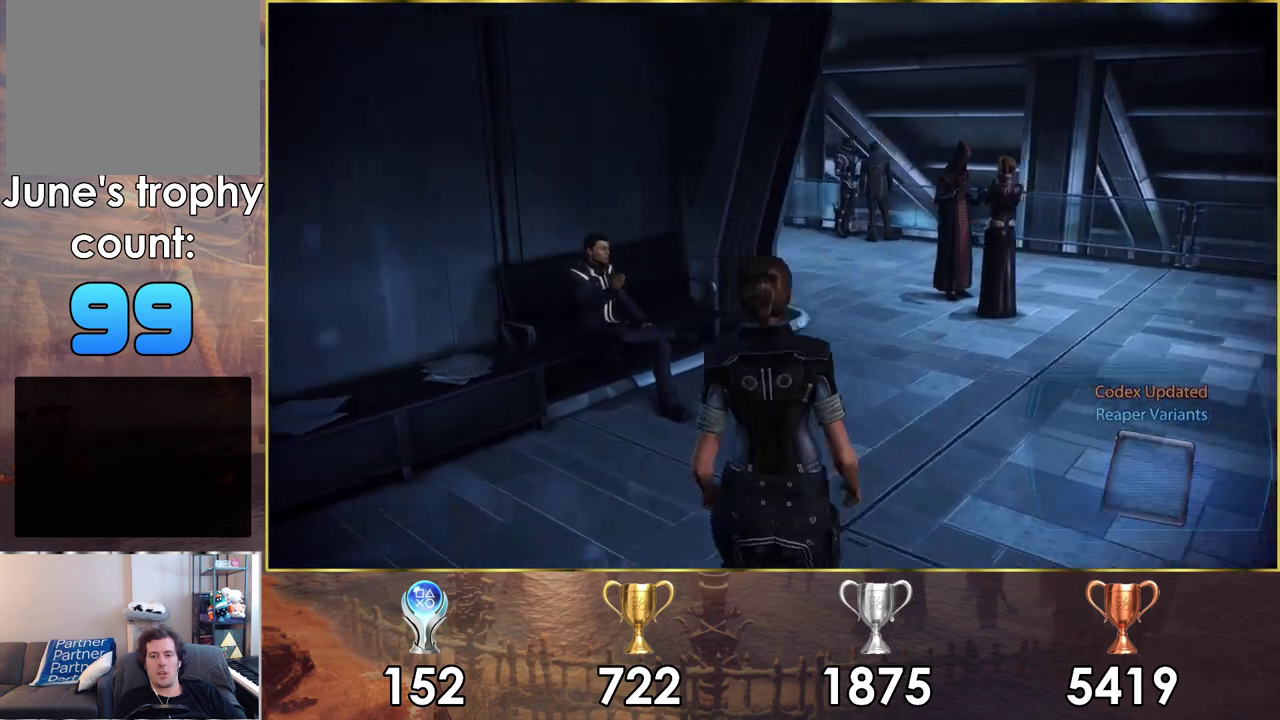
{"dt_ms": 400, "buttons": [], "left_stick": "left", "right_stick": "left", "events": [[33, "left_stick", "left"]]}
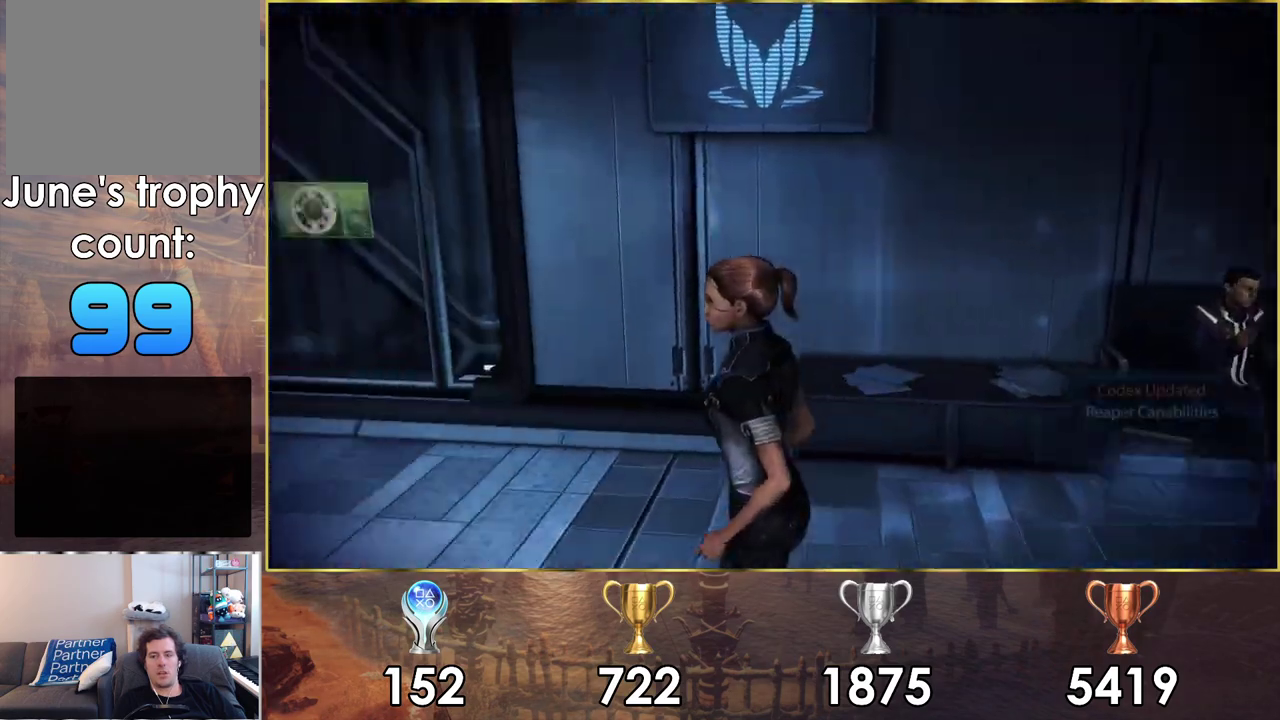
{"dt_ms": 200, "buttons": [], "left_stick": "up", "right_stick": "left", "events": [[17, "left_stick", "up-left"], [200, "left_stick", "up"]]}
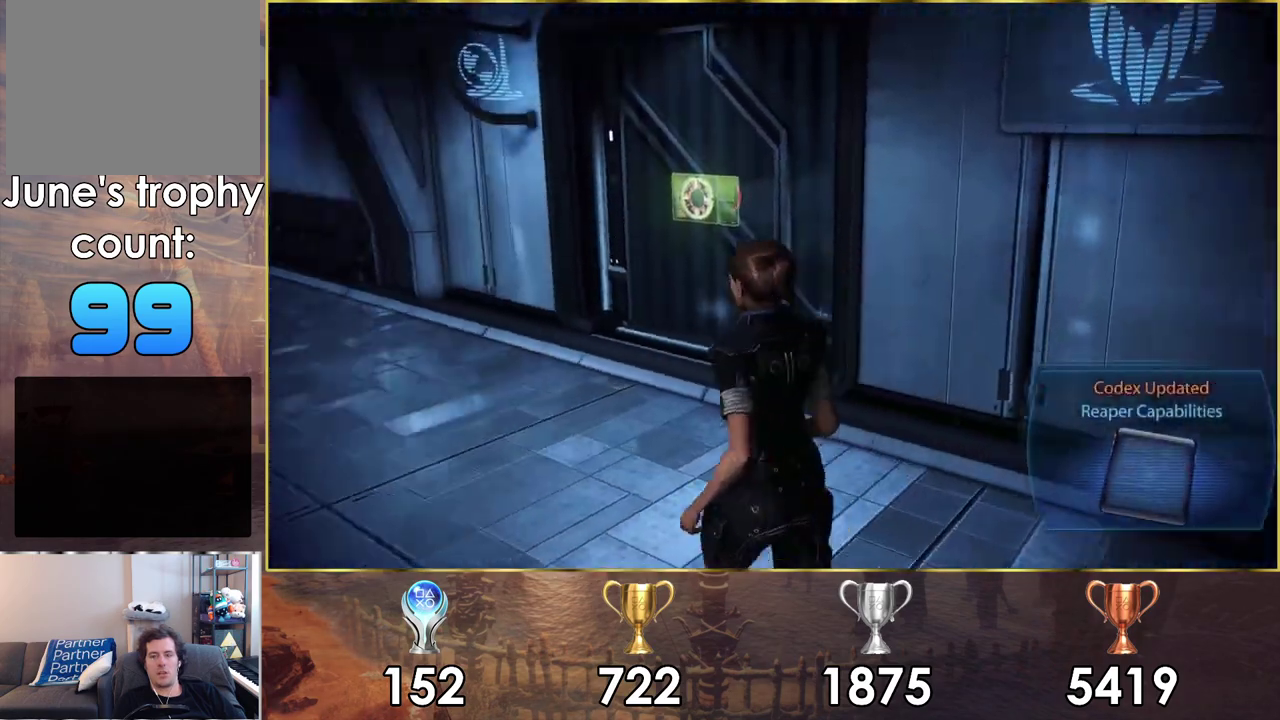
{"dt_ms": 100, "buttons": [], "left_stick": "up", "right_stick": "left", "events": []}
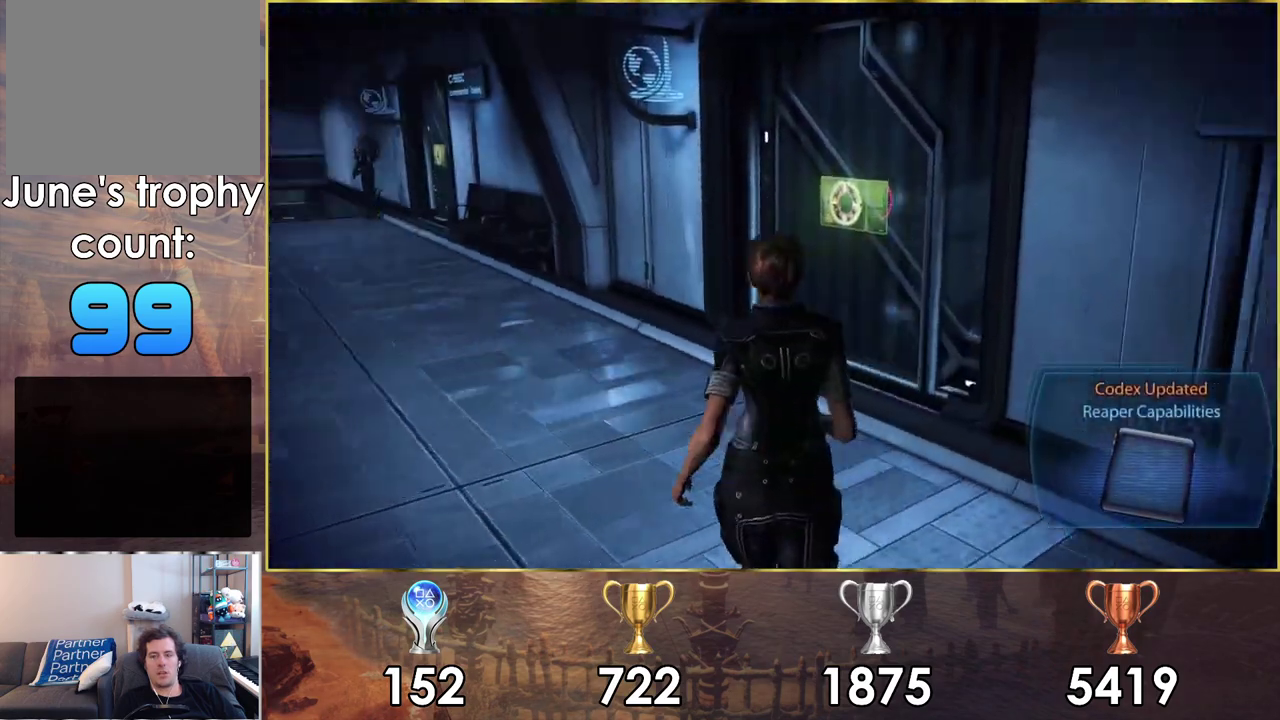
{"dt_ms": 500, "buttons": [], "left_stick": "up-left", "right_stick": "center", "events": [[17, "right_stick", "center"], [150, "left_stick", "up-left"], [200, "left_stick", "down-right"], [417, "left_stick", "up-left"]]}
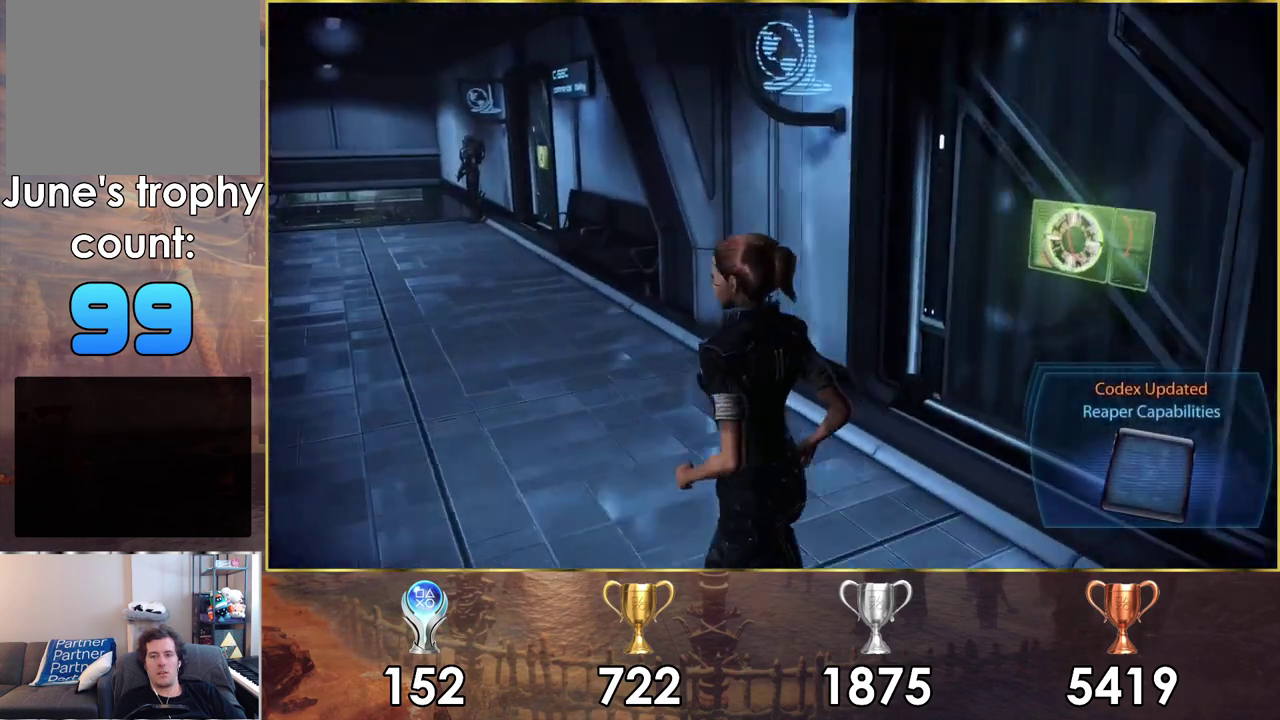
{"dt_ms": 600, "buttons": ["CROSS"], "left_stick": "up-left", "right_stick": "center", "events": [[33, "right_stick", "left"], [117, "left_stick", "down-right"], [150, "right_stick", "center"], [217, "left_stick", "up-left"], [533, "CROSS", "down"]]}
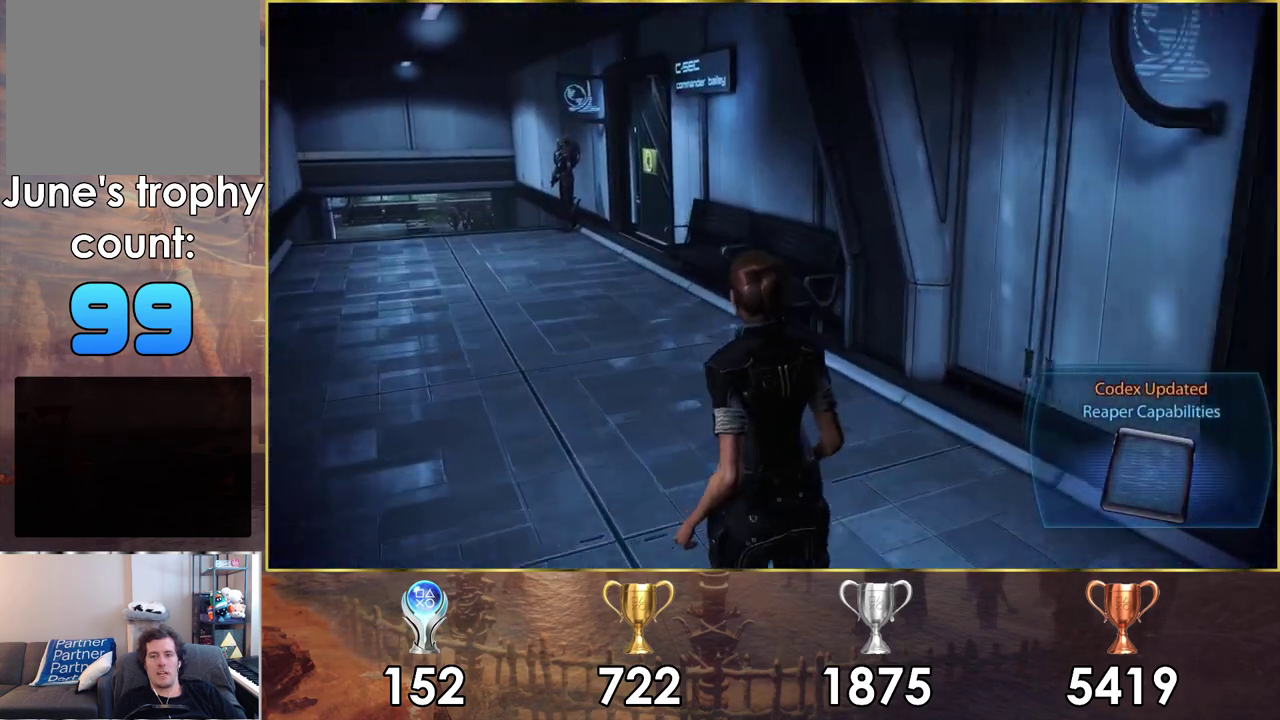
{"dt_ms": 300, "buttons": [], "left_stick": "up-left", "right_stick": "center", "events": [[117, "CROSS", "up"]]}
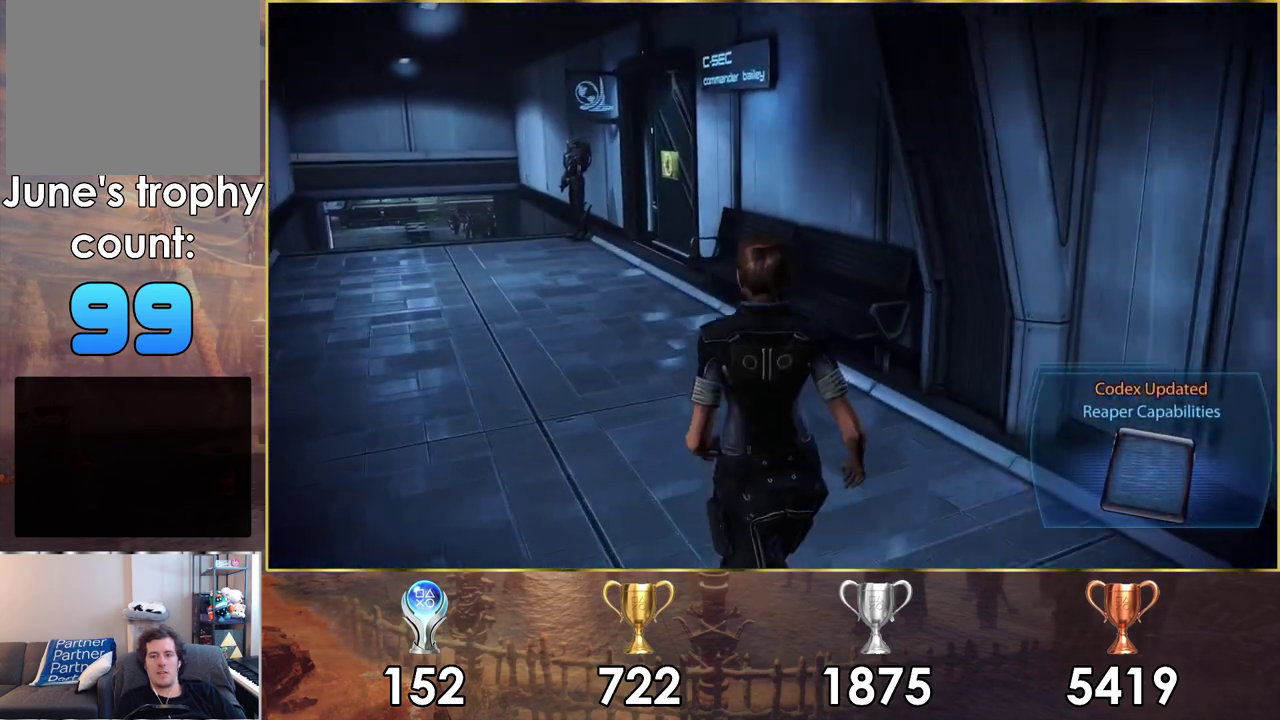
{"dt_ms": 500, "buttons": [], "left_stick": "up-left", "right_stick": "center", "events": []}
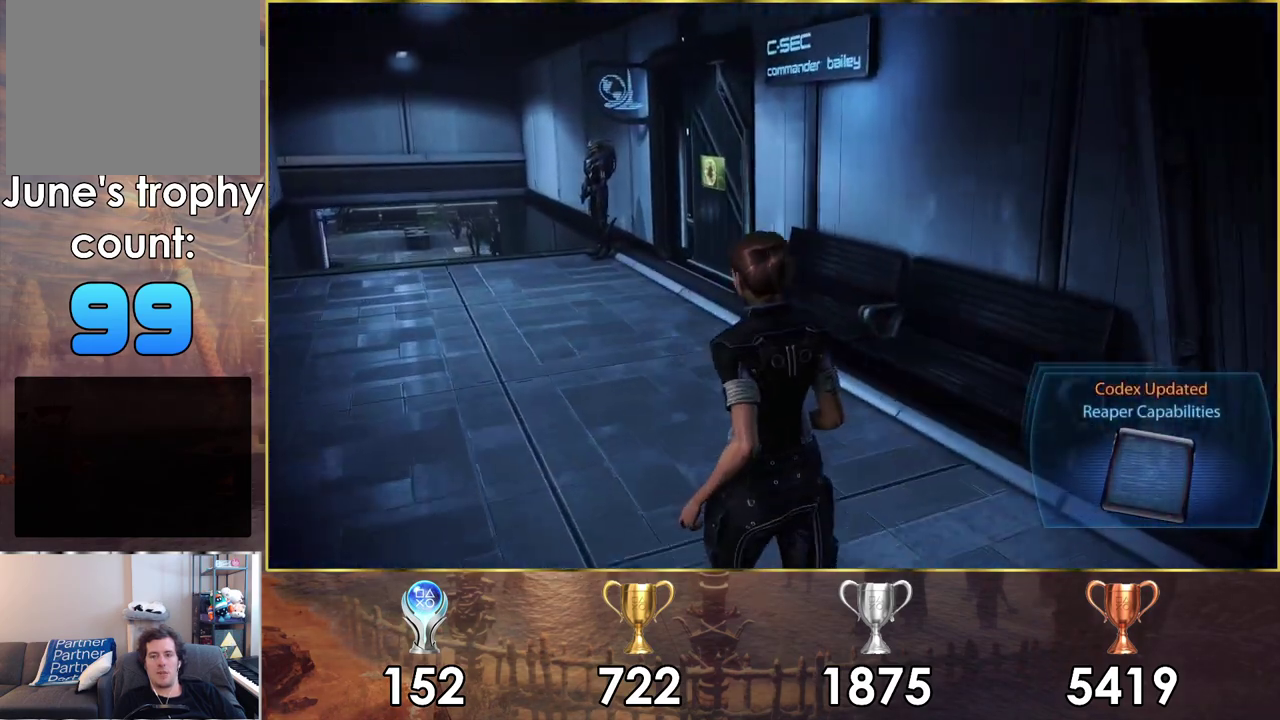
{"dt_ms": 500, "buttons": [], "left_stick": "up-left", "right_stick": "center", "events": []}
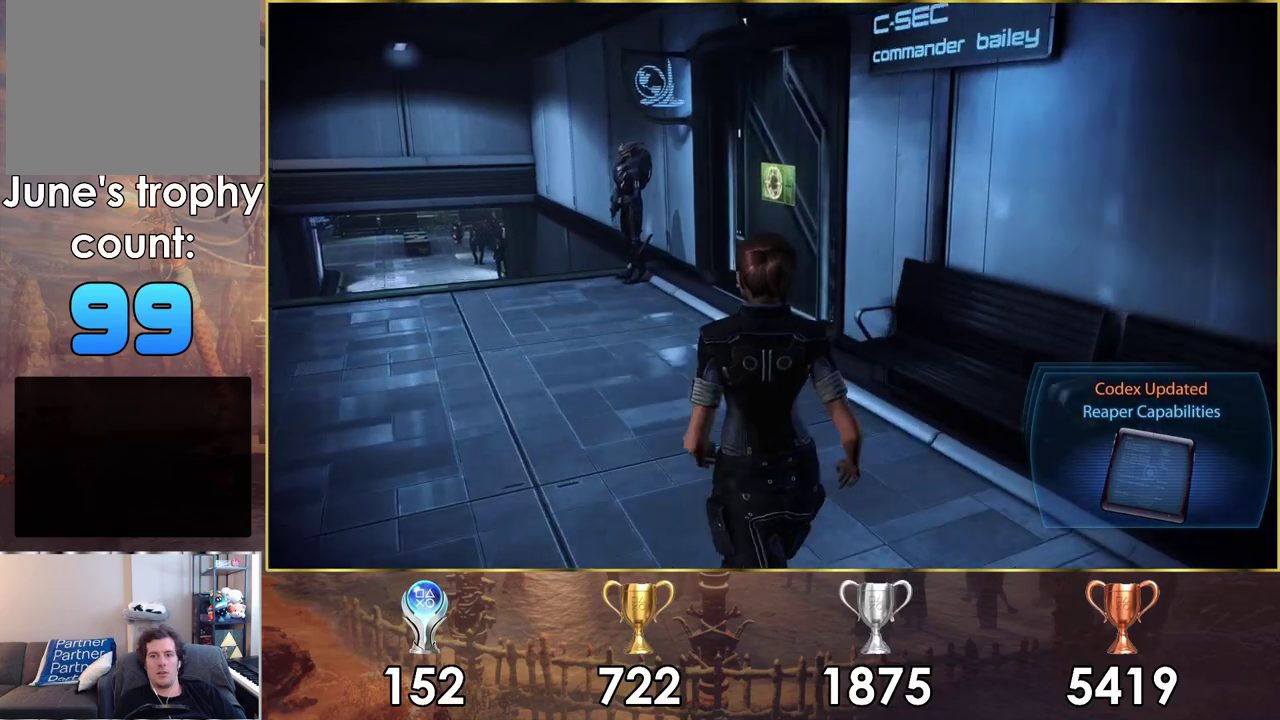
{"dt_ms": 300, "buttons": ["CROSS"], "left_stick": "up-left", "right_stick": "center", "events": [[267, "CROSS", "down"]]}